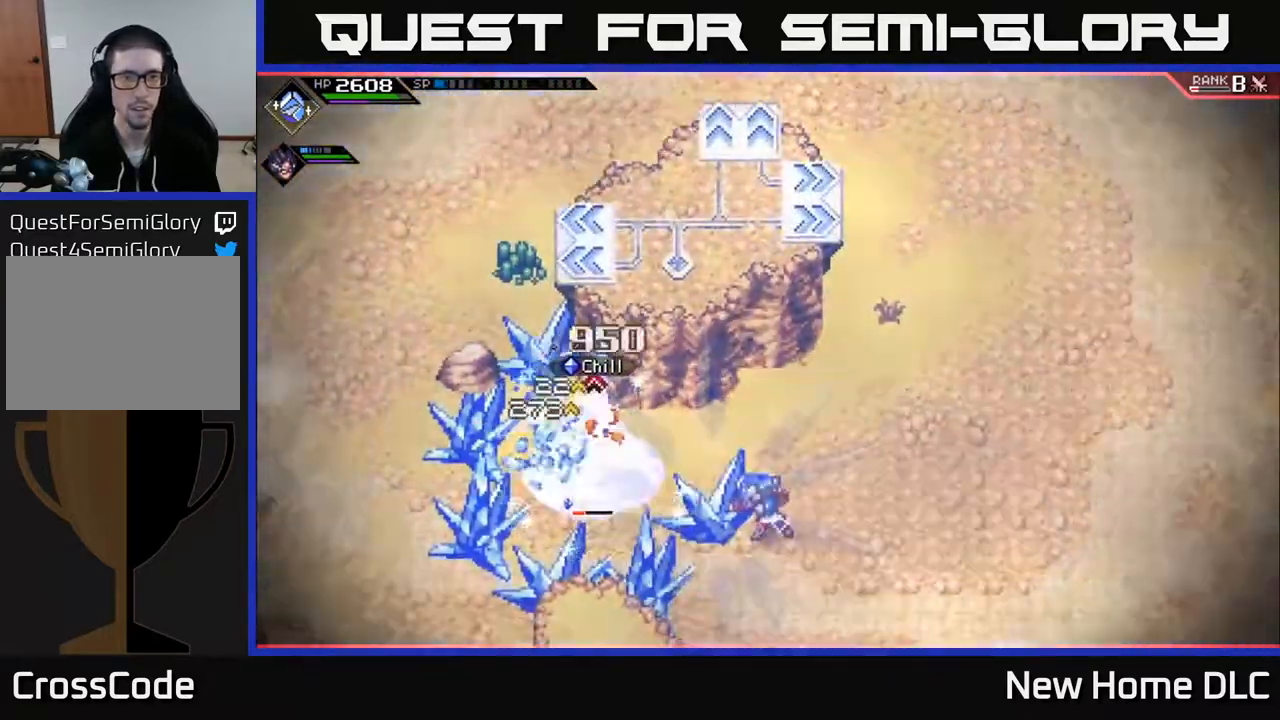
Gameplay with a controller (Xbox layout); each line is a JSON object with the inputs held at the frame after it. "events" lists button and stick changes between this image and that frame as [ms after this image, input, new state], when the widget could be followed in between.
{"buttons": [], "left_stick": "center", "right_stick": "left", "events": [[67, "left_stick", "center"], [117, "DPAD_UP", "down"], [233, "DPAD_UP", "up"]]}
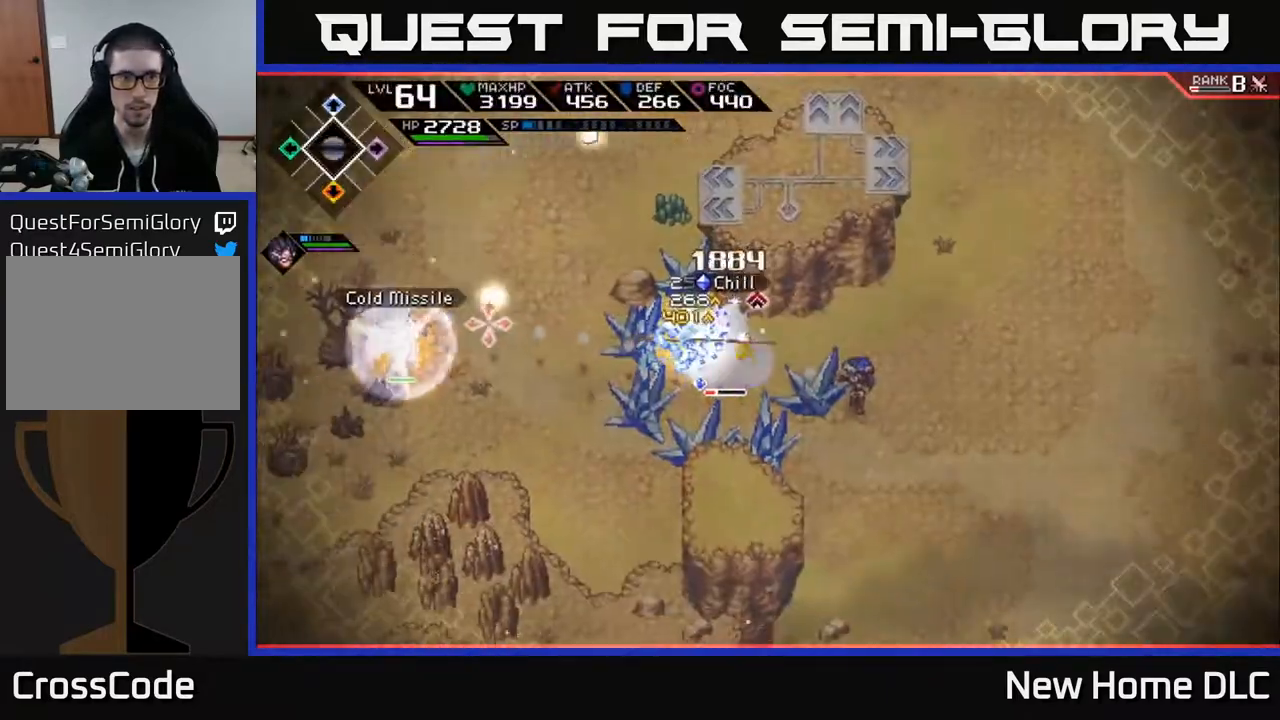
{"buttons": ["R1"], "left_stick": "up-left", "right_stick": "left", "events": [[83, "left_stick", "up-left"], [167, "R1", "down"], [267, "R1", "up"], [333, "R1", "down"], [433, "R1", "up"], [483, "R1", "down"]]}
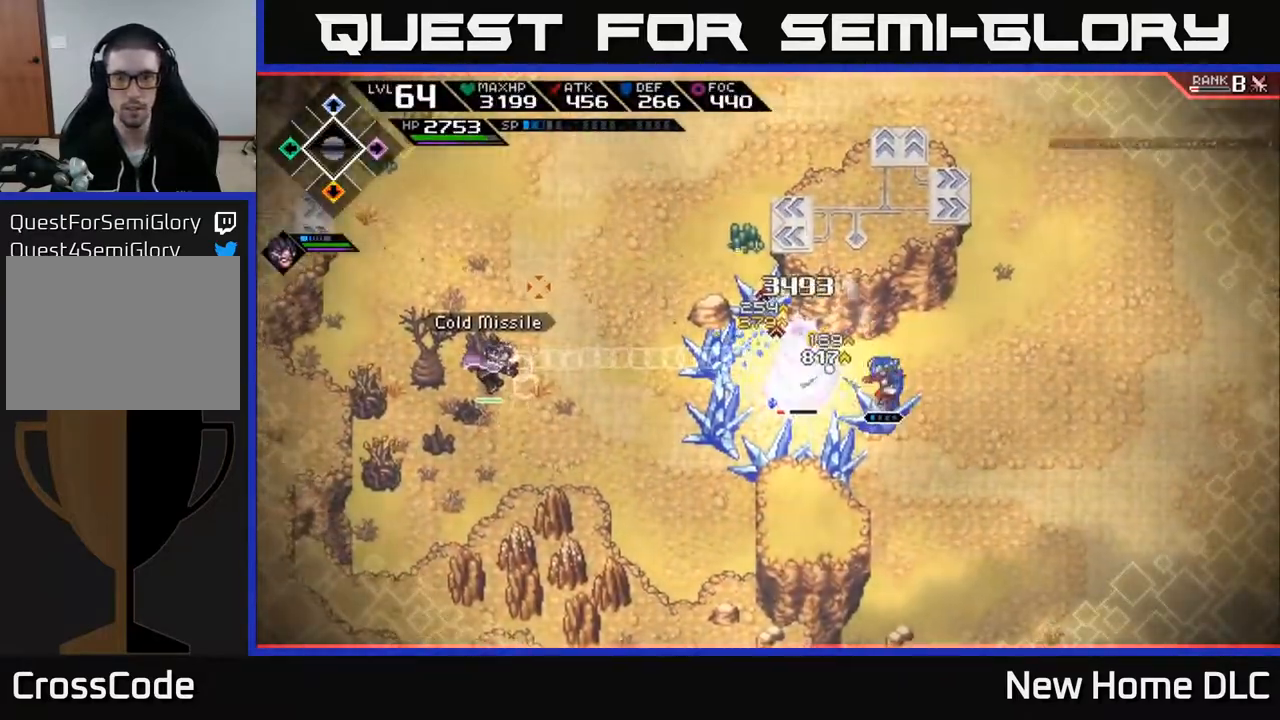
{"buttons": ["X"], "left_stick": "center", "right_stick": "center", "events": [[83, "R1", "up"], [117, "left_stick", "left"], [150, "right_stick", "center"], [200, "L1", "down"], [250, "X", "down"], [283, "L1", "up"], [333, "X", "up"], [400, "X", "down"], [417, "left_stick", "center"]]}
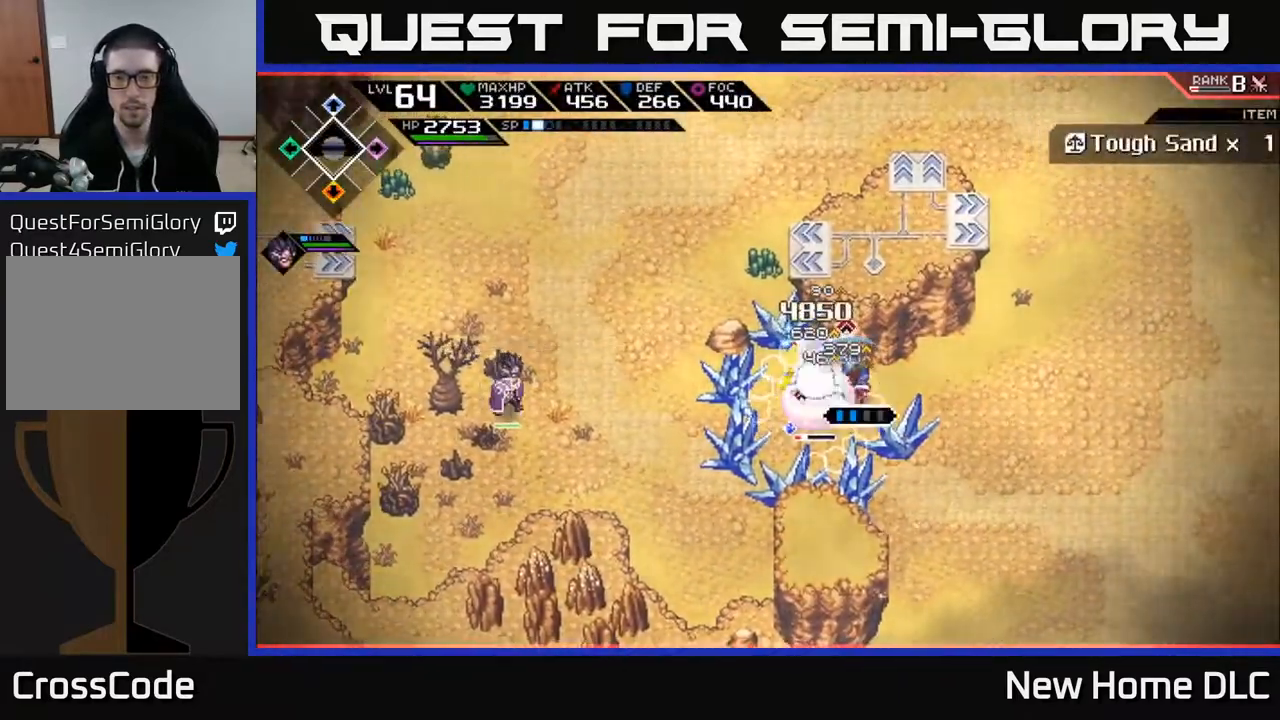
{"buttons": ["X"], "left_stick": "center", "right_stick": "center", "events": [[17, "X", "up"], [83, "X", "down"], [150, "left_stick", "down"], [183, "X", "up"], [267, "X", "down"], [267, "left_stick", "down-left"], [367, "X", "up"], [400, "left_stick", "center"], [450, "X", "down"]]}
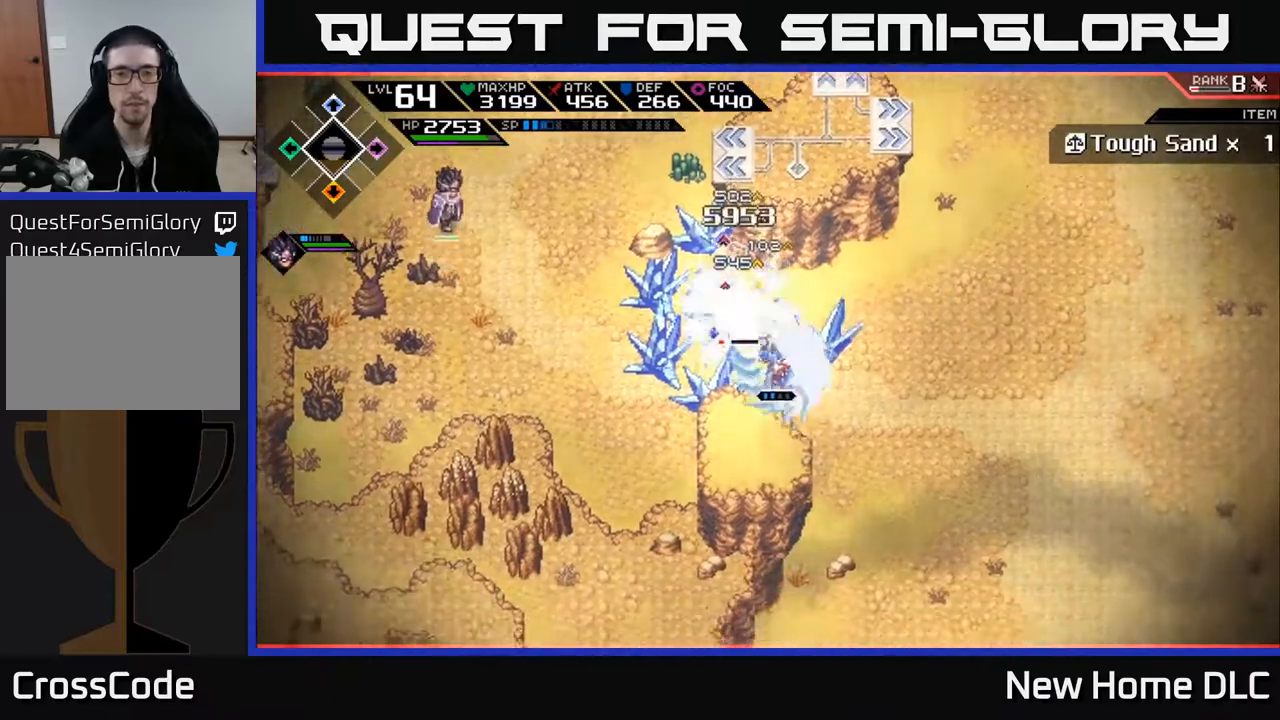
{"buttons": [], "left_stick": "up", "right_stick": "center", "events": [[50, "X", "up"], [117, "left_stick", "up"], [133, "X", "down"], [217, "X", "up"], [317, "R2", "down"], [317, "X", "down"], [417, "R2", "up"], [417, "X", "up"]]}
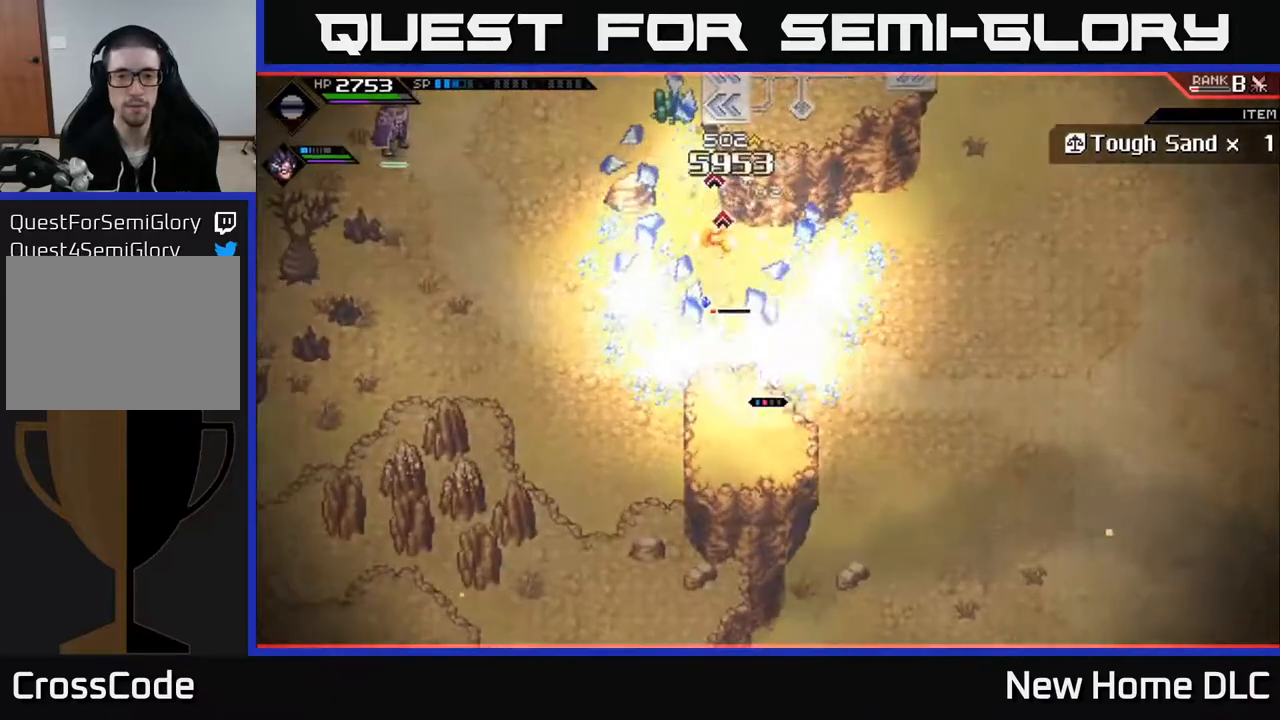
{"buttons": [], "left_stick": "left", "right_stick": "center", "events": [[83, "left_stick", "center"], [417, "left_stick", "left"]]}
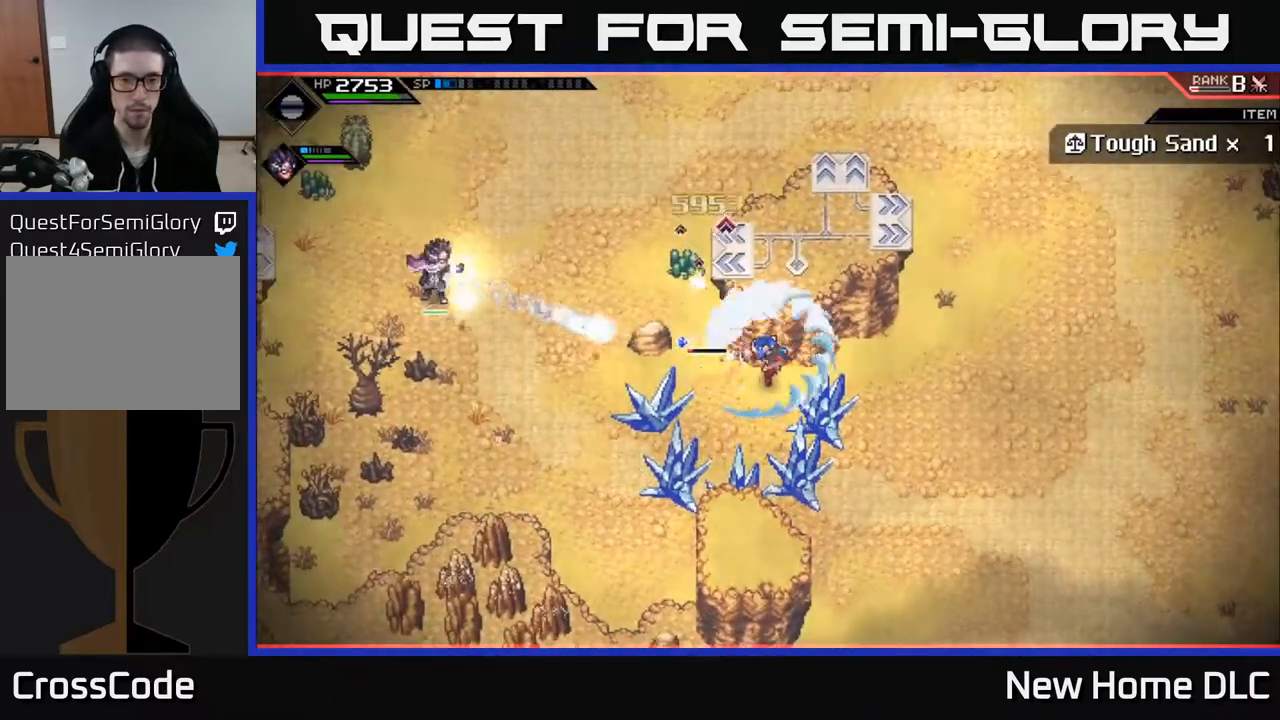
{"buttons": [], "left_stick": "up-left", "right_stick": "center", "events": [[67, "left_stick", "up-left"]]}
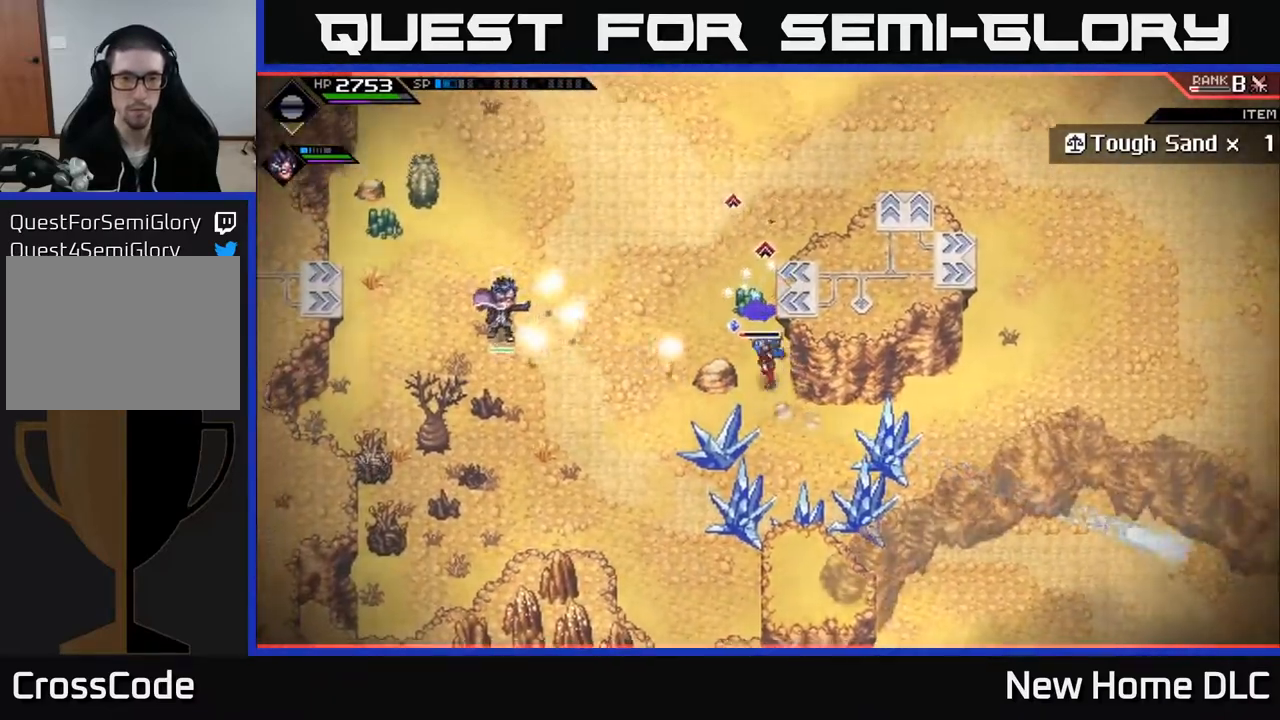
{"buttons": [], "left_stick": "down", "right_stick": "up", "events": [[83, "right_stick", "up"], [117, "left_stick", "center"], [183, "left_stick", "down"]]}
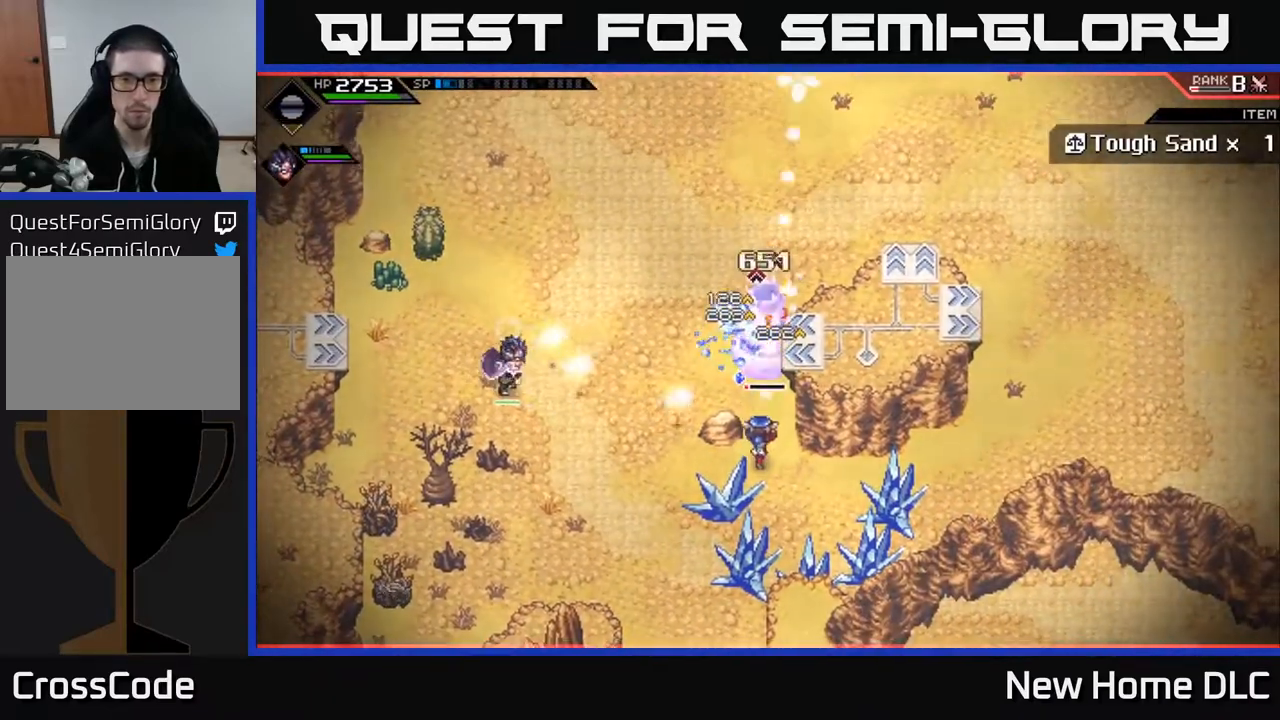
{"buttons": [], "left_stick": "up", "right_stick": "center", "events": [[83, "R1", "down"], [217, "left_stick", "center"], [283, "left_stick", "up"], [383, "L1", "down"], [433, "R1", "up"], [467, "right_stick", "center"], [500, "L1", "up"]]}
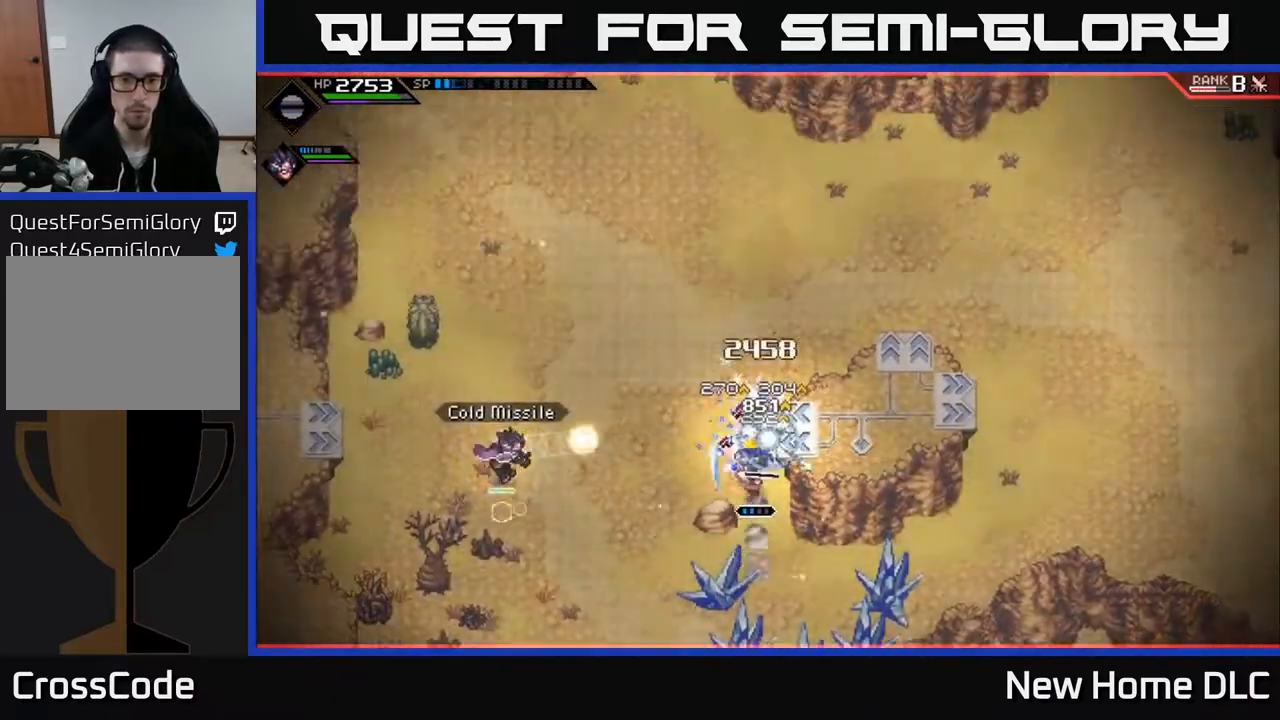
{"buttons": [], "left_stick": "center", "right_stick": "center", "events": [[17, "X", "down"], [100, "X", "up"], [183, "X", "down"], [250, "X", "up"], [333, "X", "down"], [350, "left_stick", "center"], [417, "left_stick", "down"], [433, "X", "up"], [500, "left_stick", "center"]]}
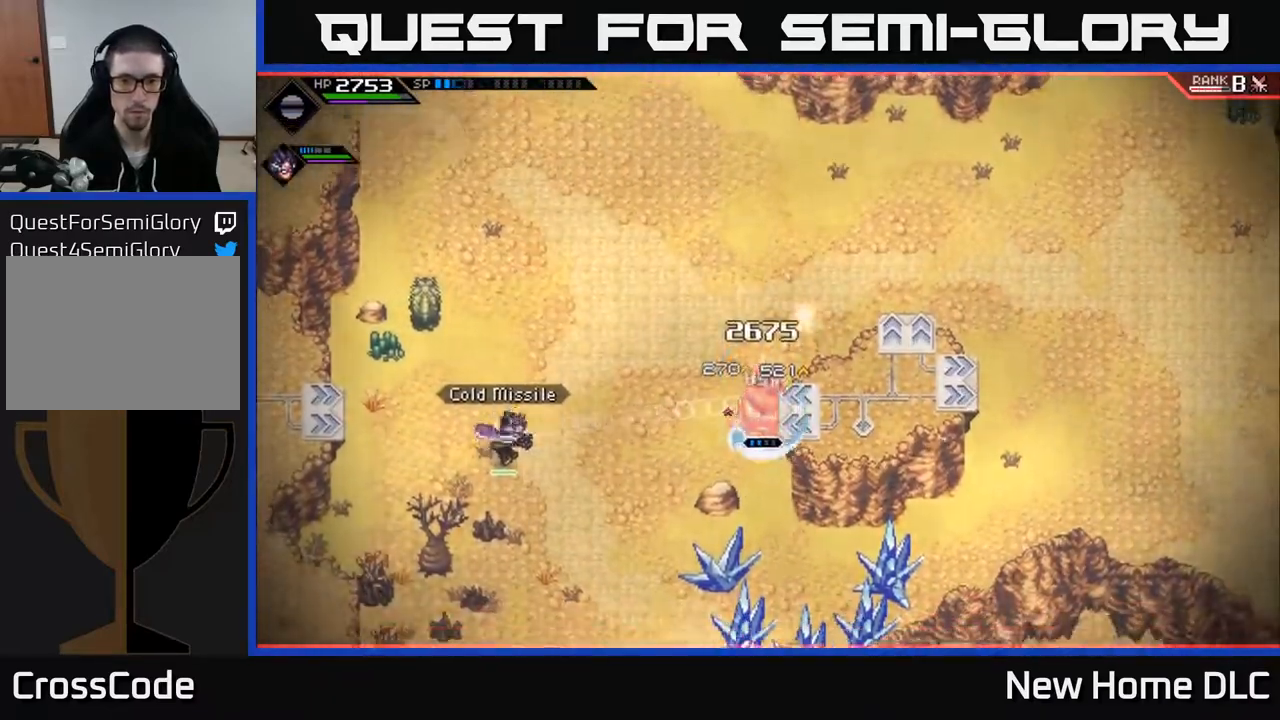
{"buttons": [], "left_stick": "left", "right_stick": "center", "events": [[17, "X", "down"], [117, "left_stick", "down"], [133, "X", "up"], [317, "left_stick", "left"]]}
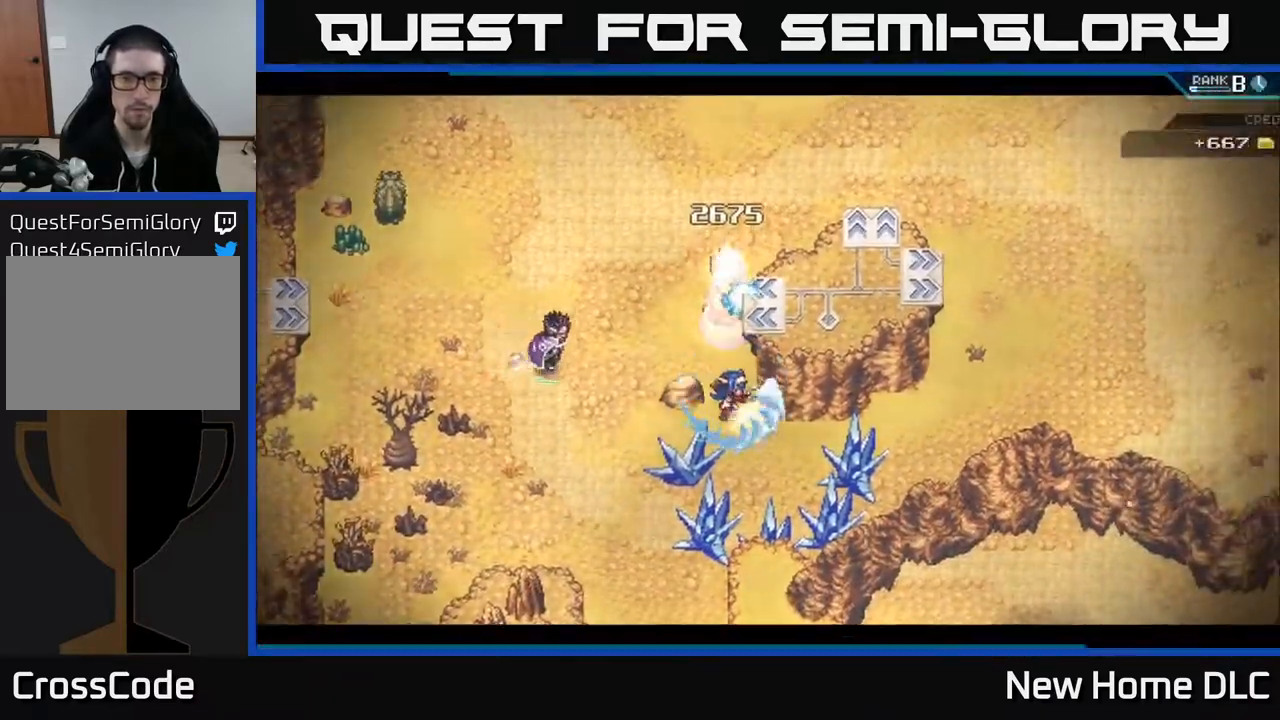
{"buttons": [], "left_stick": "center", "right_stick": "center", "events": [[133, "left_stick", "up-left"], [433, "left_stick", "center"]]}
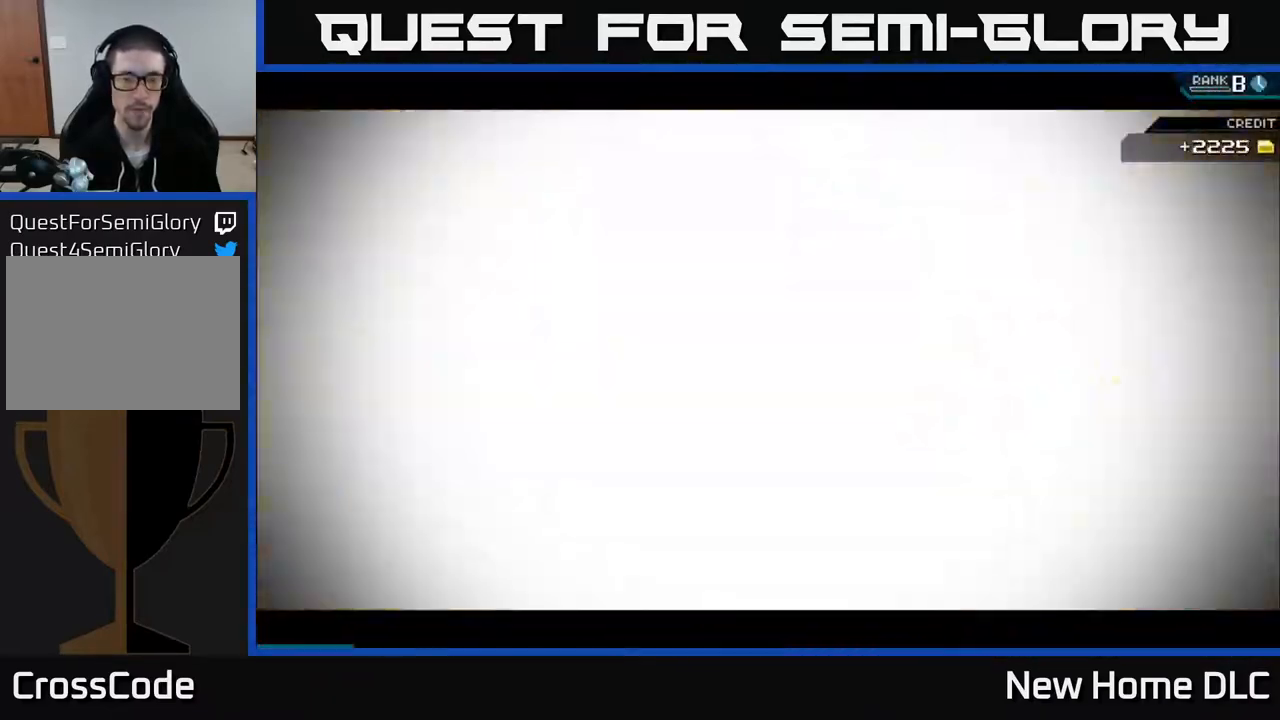
{"buttons": [], "left_stick": "center", "right_stick": "center", "events": []}
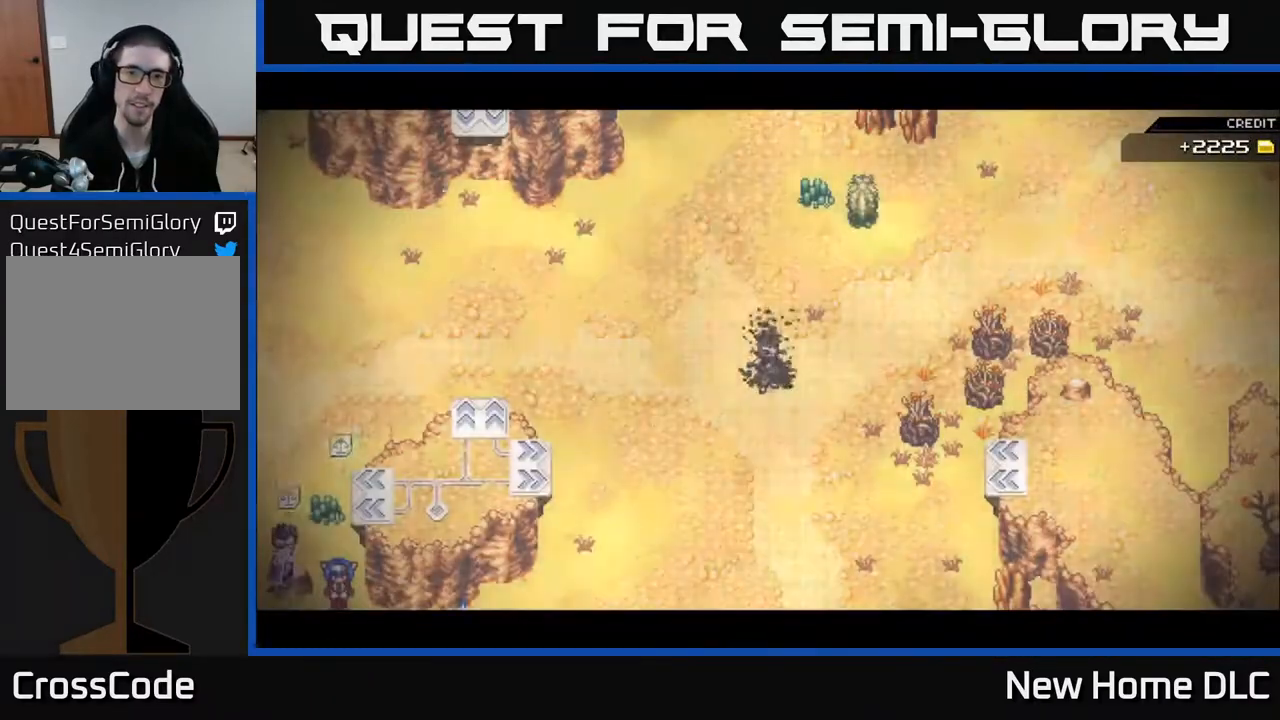
{"buttons": [], "left_stick": "center", "right_stick": "center", "events": []}
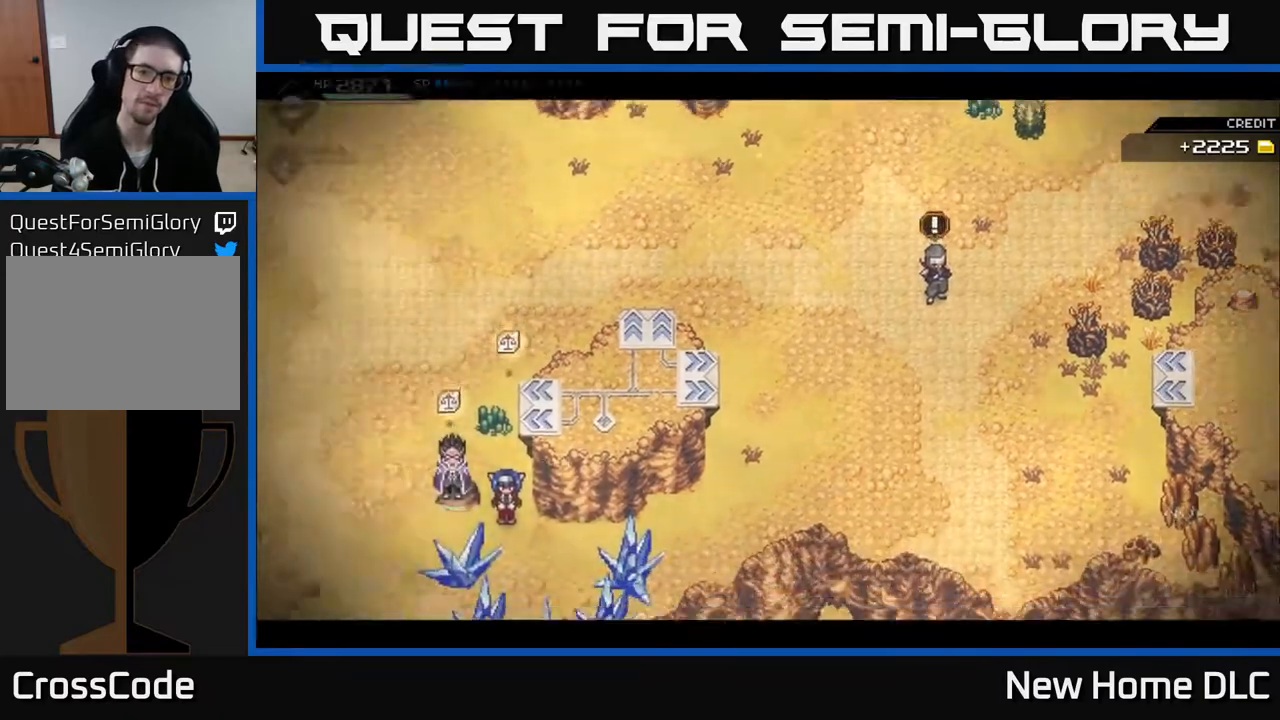
{"buttons": [], "left_stick": "right", "right_stick": "center", "events": [[233, "left_stick", "up-right"], [467, "left_stick", "right"]]}
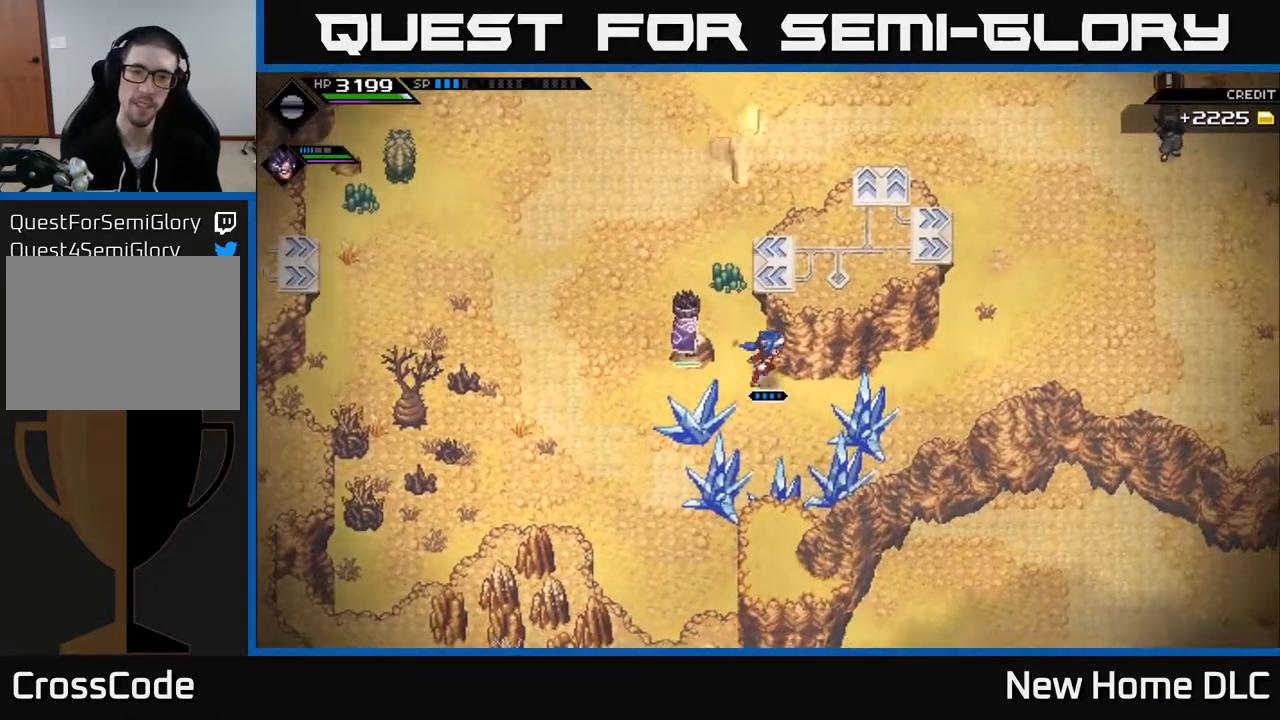
{"buttons": [], "left_stick": "up-right", "right_stick": "center", "events": [[183, "left_stick", "down-right"], [283, "left_stick", "right"], [450, "left_stick", "up-right"]]}
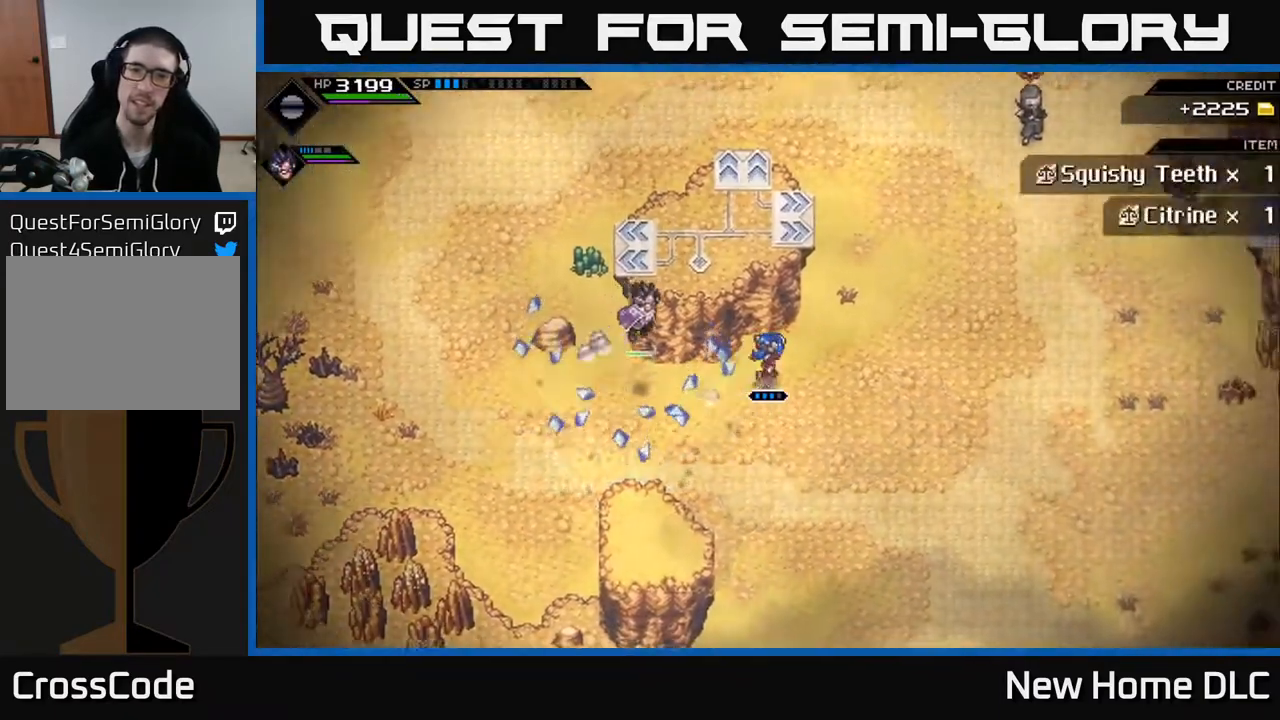
{"buttons": [], "left_stick": "up-right", "right_stick": "center", "events": []}
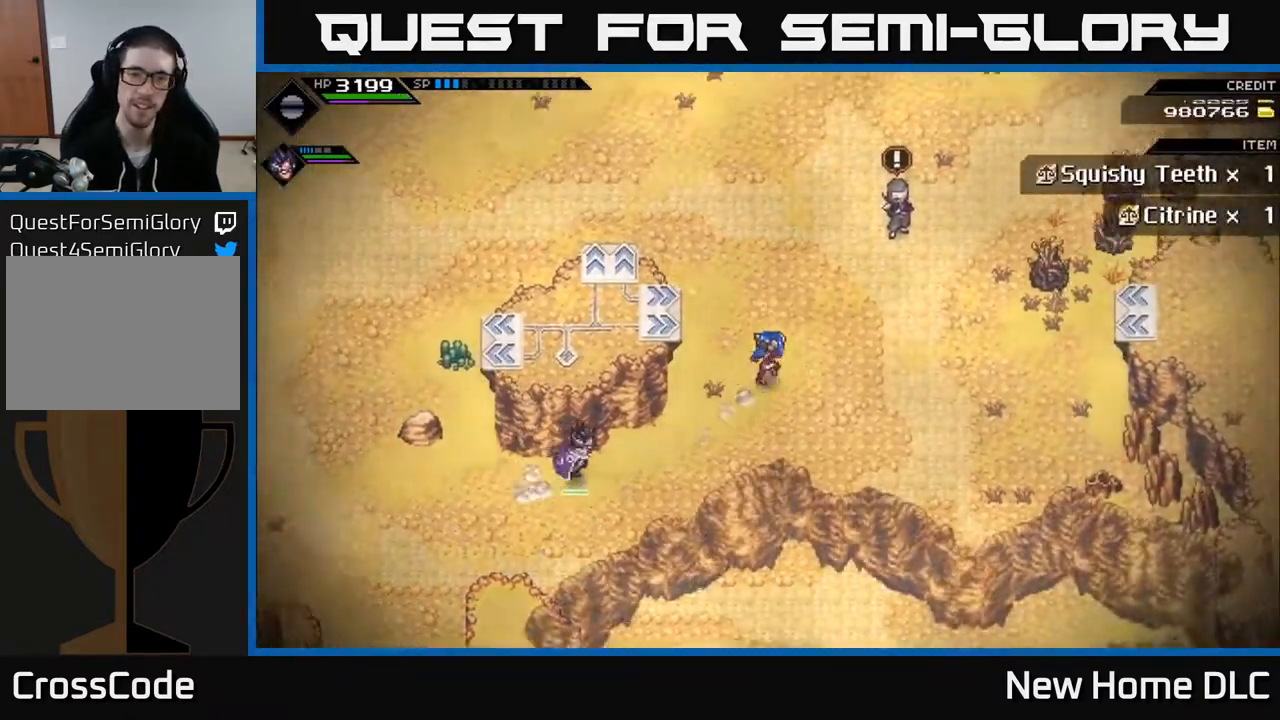
{"buttons": [], "left_stick": "up-right", "right_stick": "center", "events": [[350, "A", "down"], [433, "A", "up"]]}
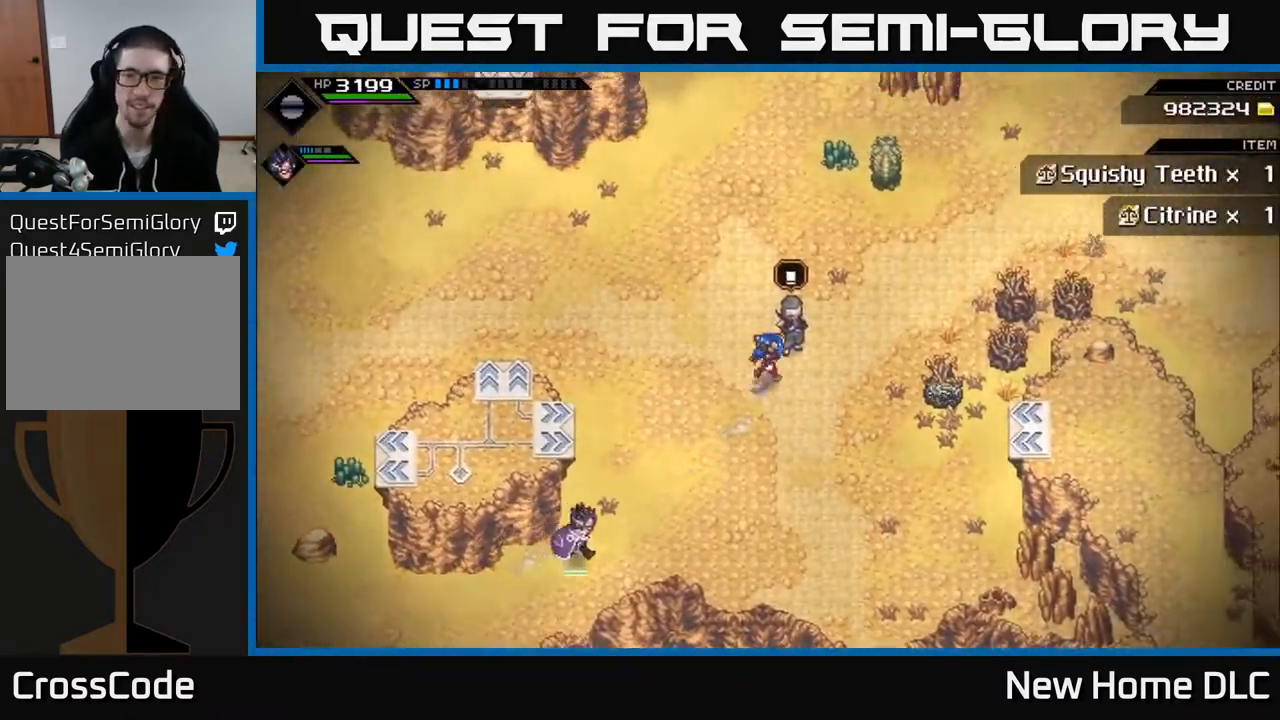
{"buttons": [], "left_stick": "center", "right_stick": "center", "events": [[67, "left_stick", "center"], [83, "A", "down"], [183, "A", "up"]]}
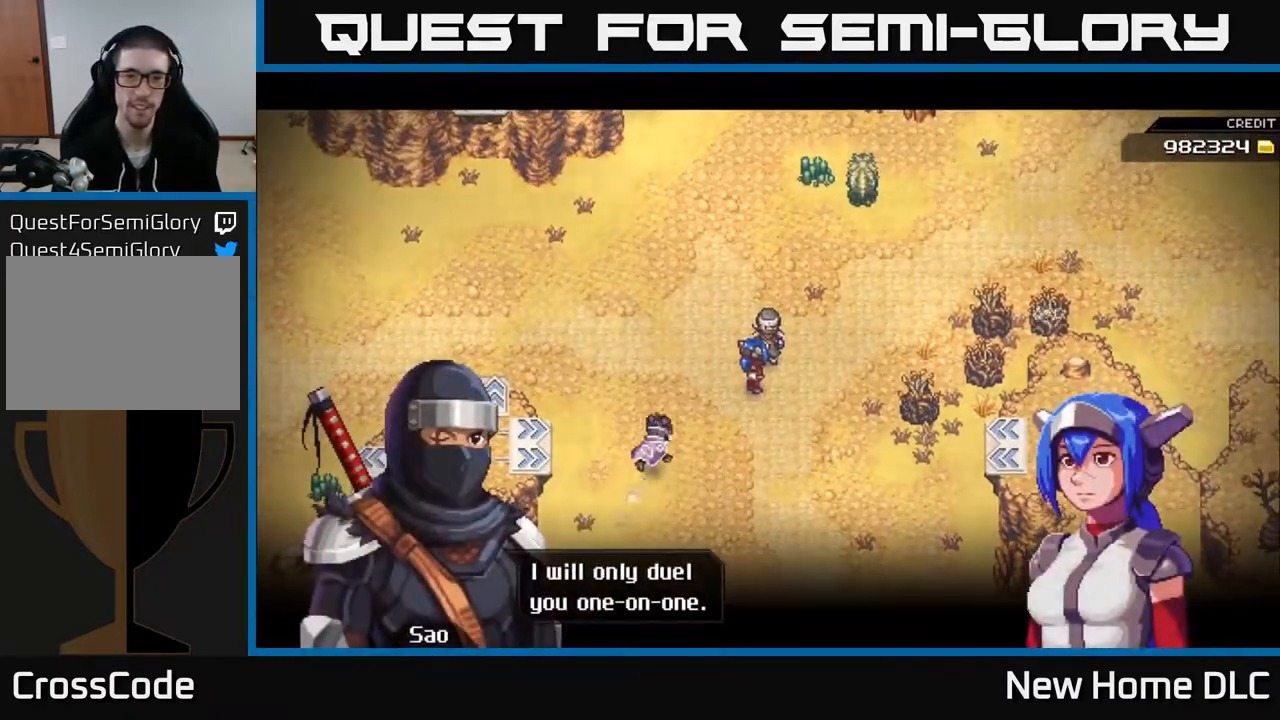
{"buttons": [], "left_stick": "center", "right_stick": "center", "events": []}
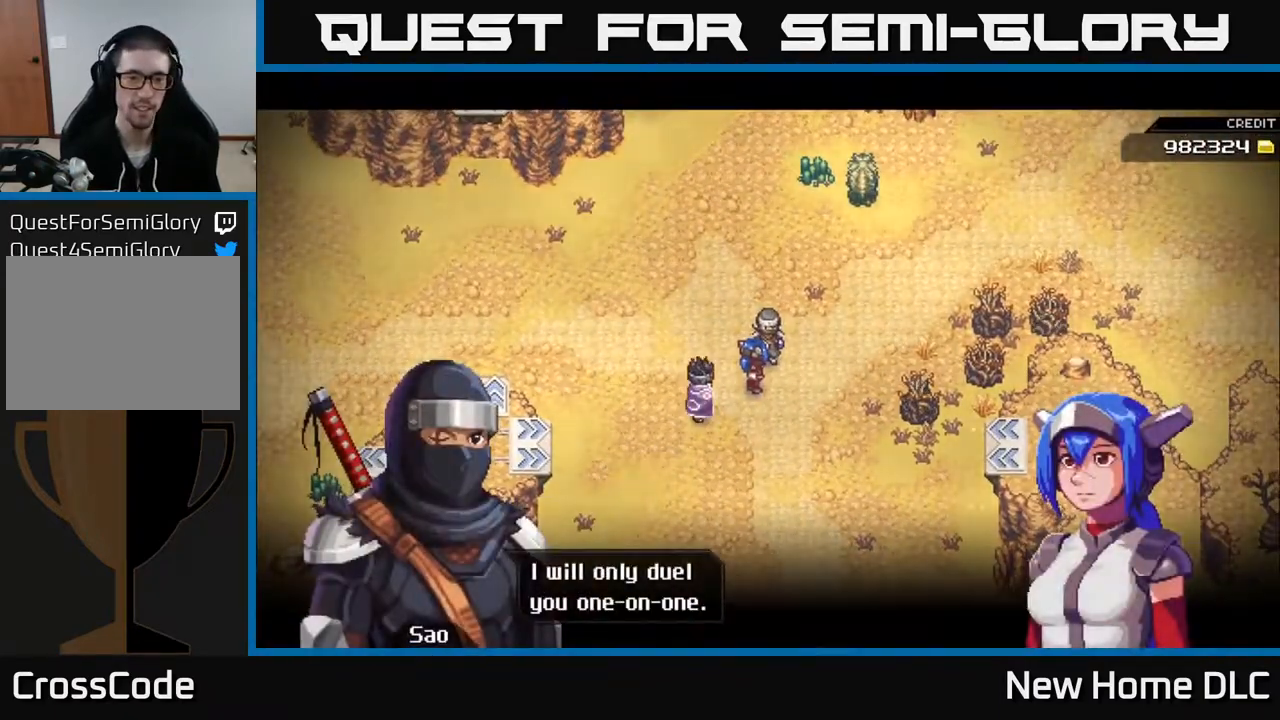
{"buttons": [], "left_stick": "center", "right_stick": "center", "events": [[333, "A", "down"], [433, "A", "up"]]}
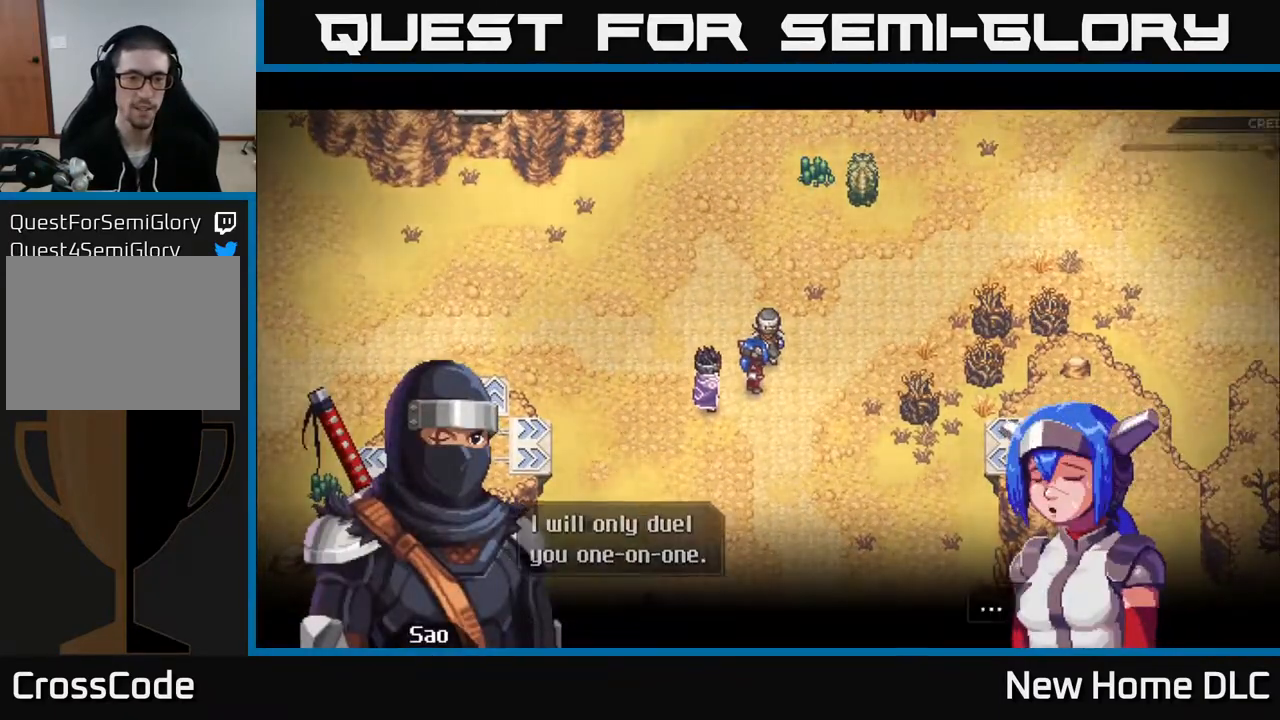
{"buttons": [], "left_stick": "center", "right_stick": "center", "events": []}
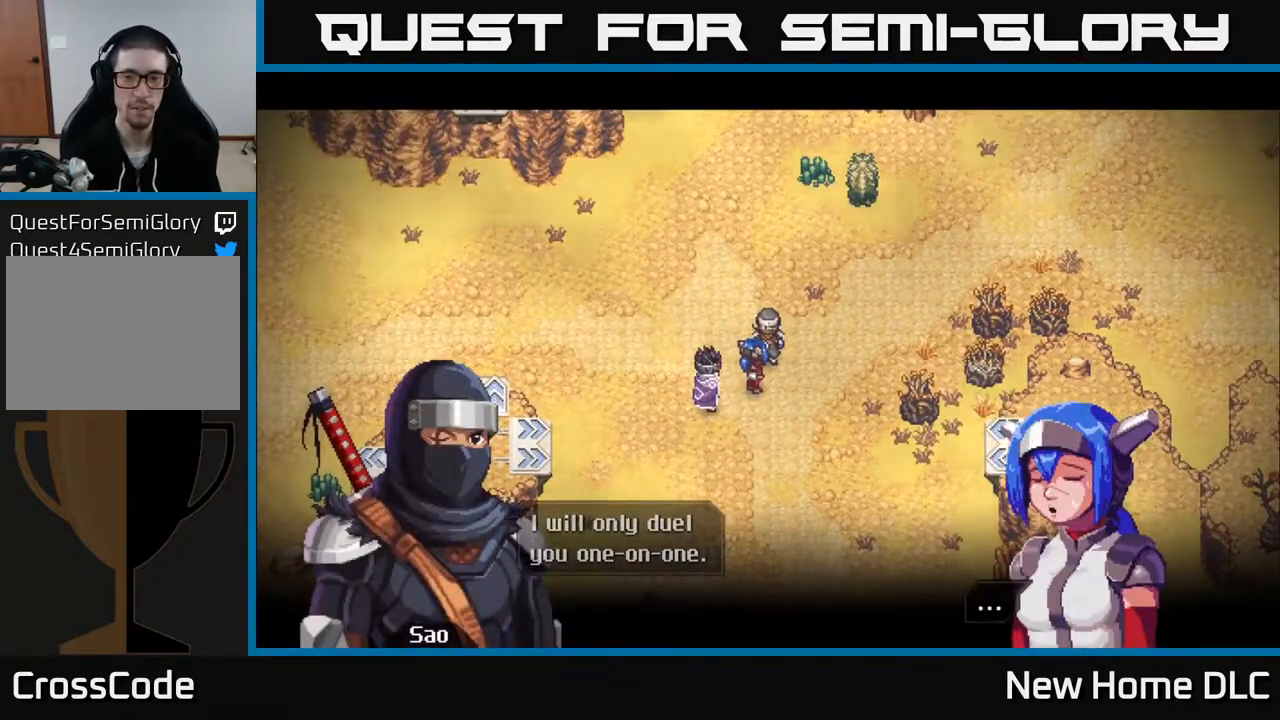
{"buttons": [], "left_stick": "center", "right_stick": "center", "events": [[33, "A", "down"], [183, "A", "up"]]}
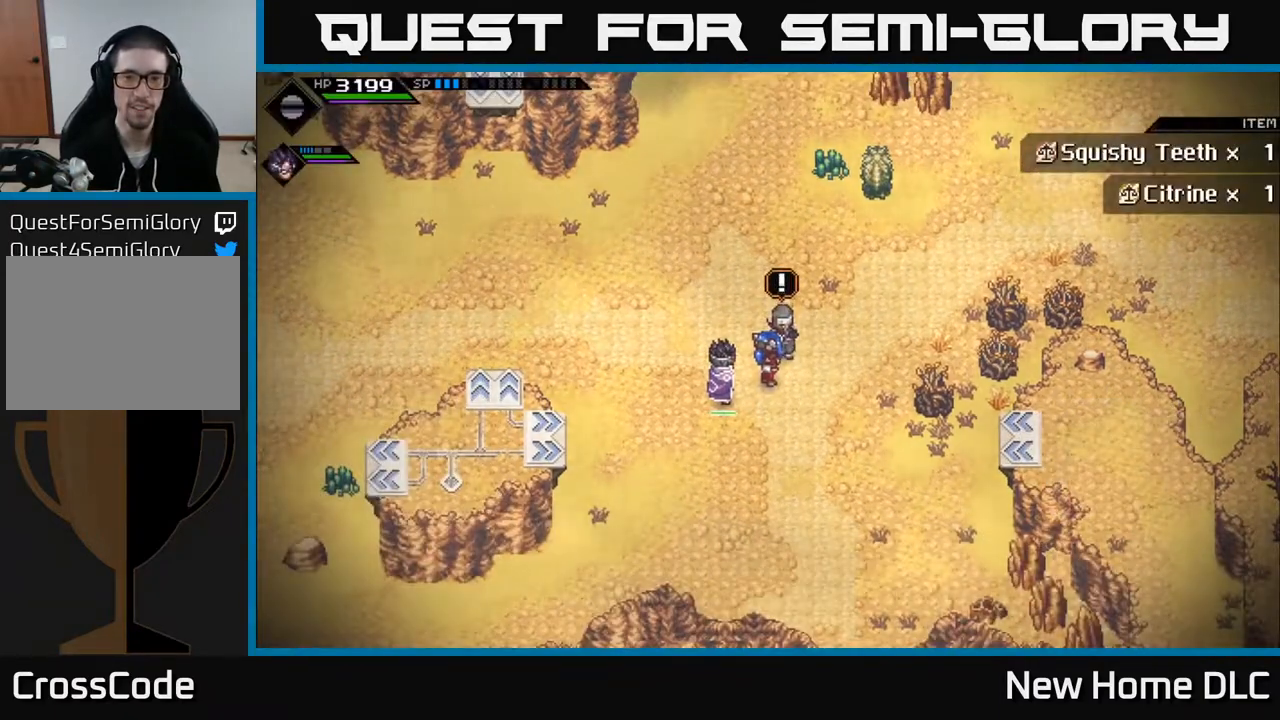
{"buttons": [], "left_stick": "center", "right_stick": "center", "events": [[133, "left_stick", "down"], [317, "left_stick", "down-right"], [500, "left_stick", "center"]]}
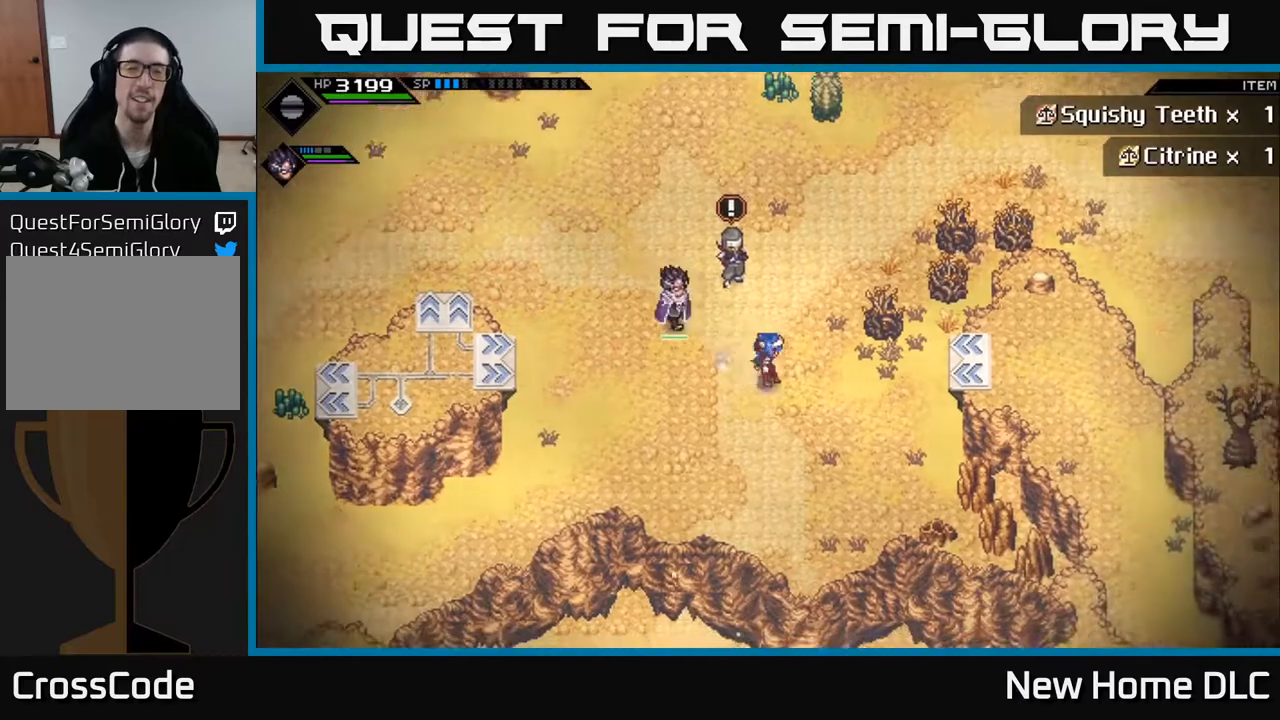
{"buttons": [], "left_stick": "center", "right_stick": "center", "events": [[117, "left_stick", "left"], [250, "left_stick", "center"]]}
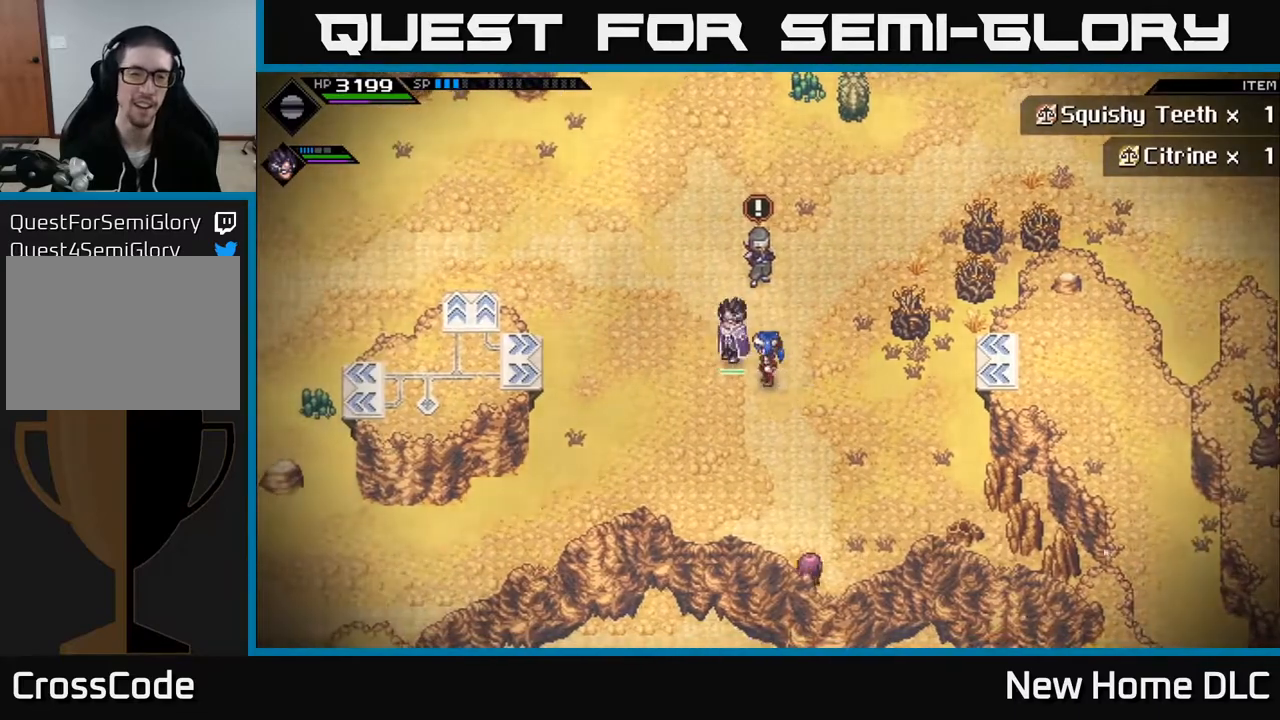
{"buttons": [], "left_stick": "center", "right_stick": "center", "events": []}
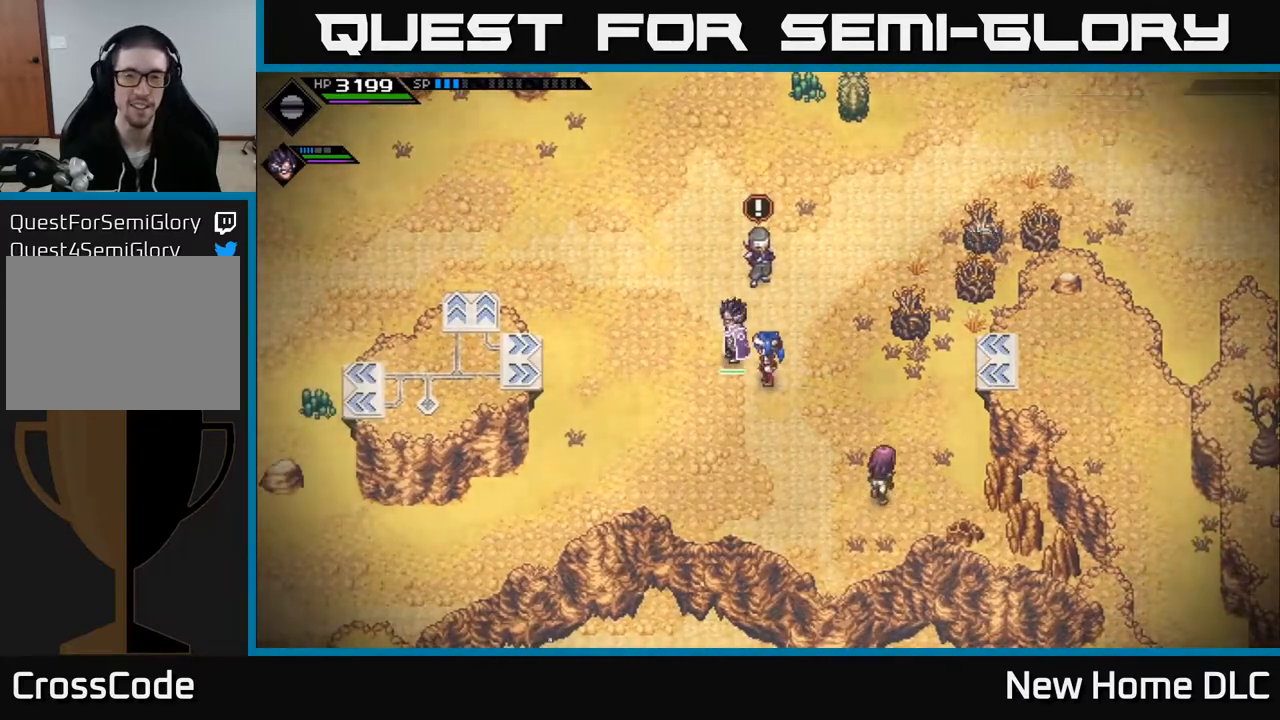
{"buttons": [], "left_stick": "center", "right_stick": "center", "events": [[133, "left_stick", "right"], [217, "left_stick", "center"]]}
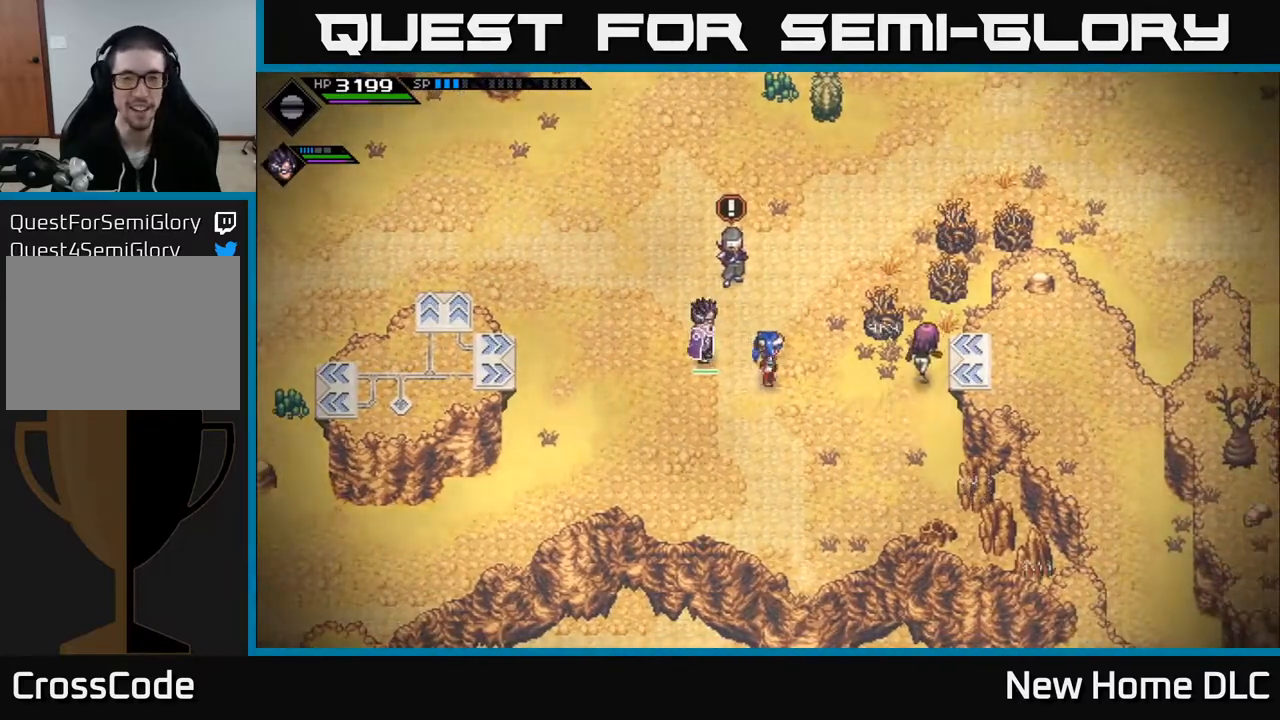
{"buttons": [], "left_stick": "center", "right_stick": "center", "events": [[33, "left_stick", "up-left"], [100, "left_stick", "center"]]}
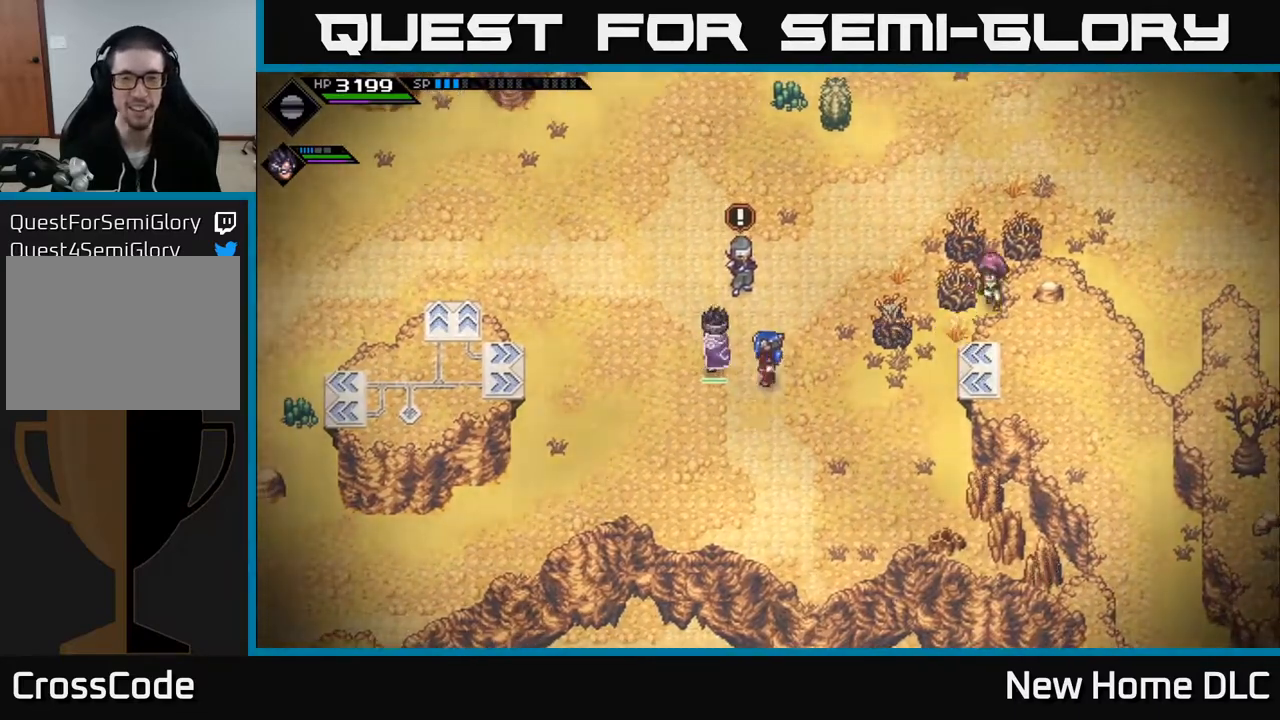
{"buttons": [], "left_stick": "center", "right_stick": "center", "events": [[50, "left_stick", "up"], [333, "left_stick", "center"]]}
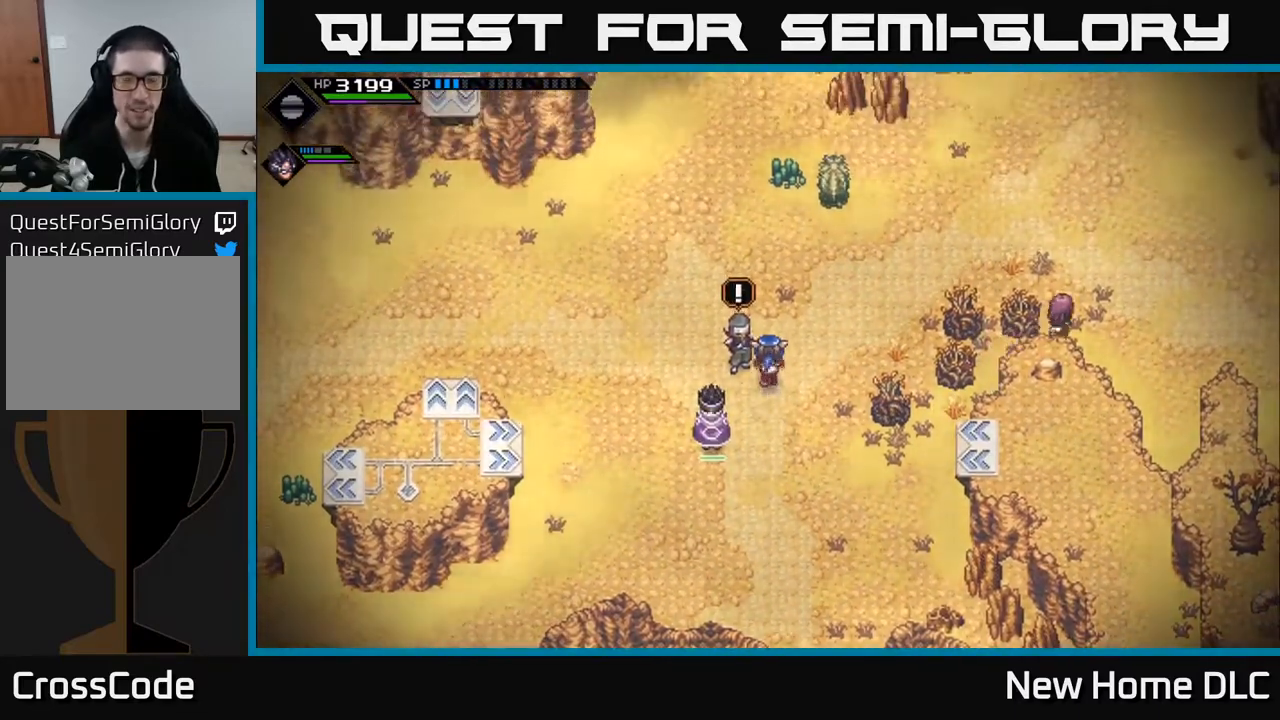
{"buttons": [], "left_stick": "center", "right_stick": "center", "events": [[67, "left_stick", "right"], [267, "left_stick", "up-left"], [450, "left_stick", "center"]]}